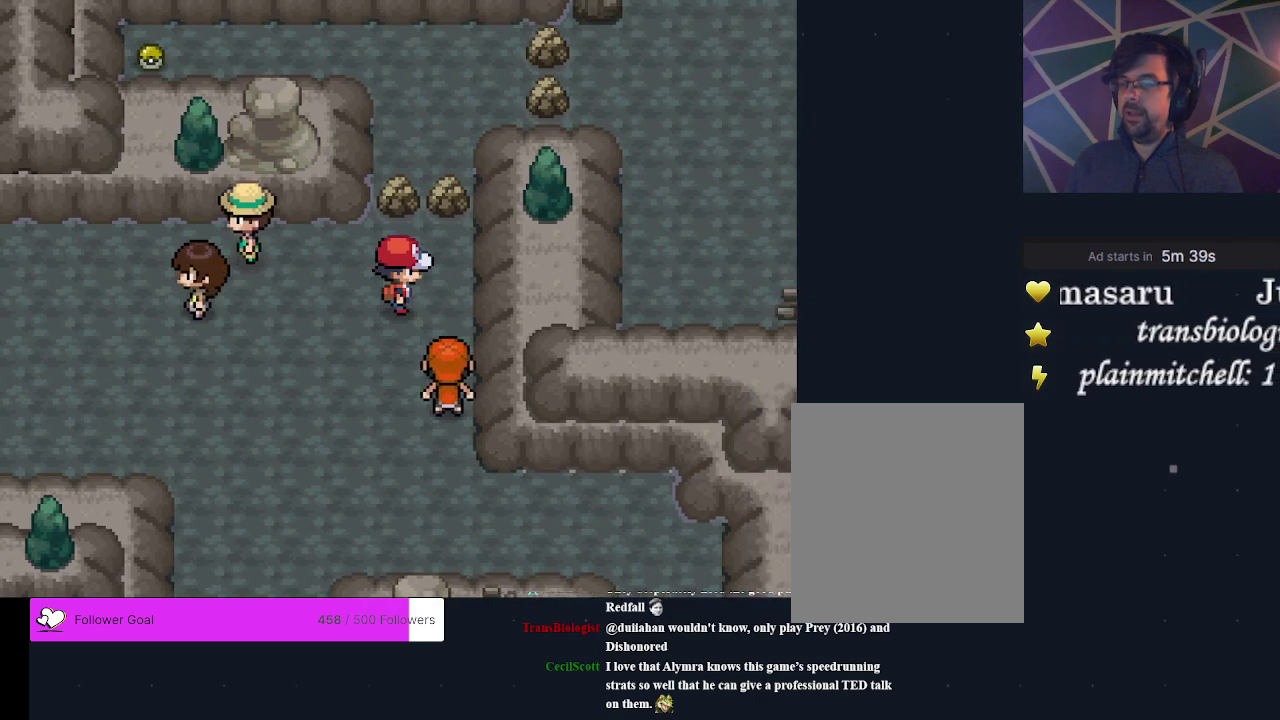
Gameplay with a controller (Xbox layout); each line is a JSON object with the inputs held at the frame after it (dt_ms = milliseconds from this image to that frame). "events" lists button and stick changes between this image and that frame as [ms after this image, input, new state], when the widget could be followed in between. Not read: L3 R3 left_stick right_stick.
{"dt_ms": 500, "buttons": ["A"], "events": [[267, "DPAD_UP", "down"], [433, "A", "down"], [433, "DPAD_UP", "up"]]}
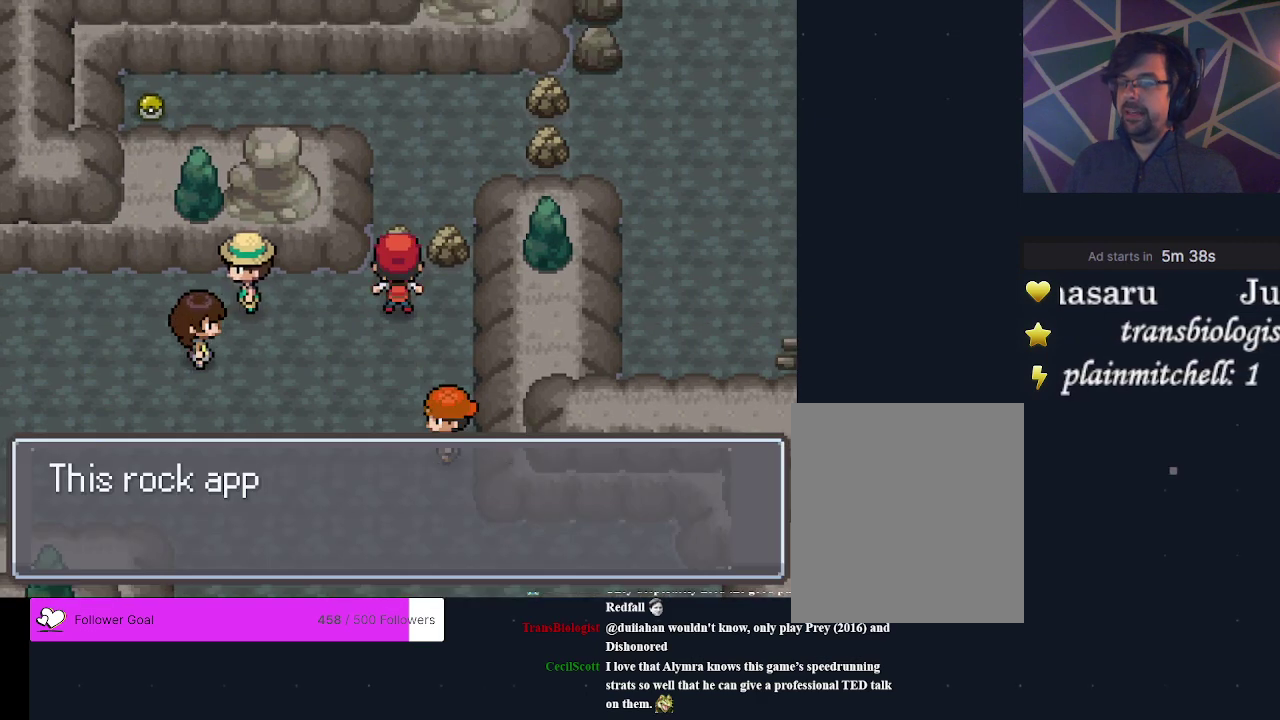
{"dt_ms": 300, "buttons": ["A"], "events": [[200, "A", "up"], [267, "A", "down"]]}
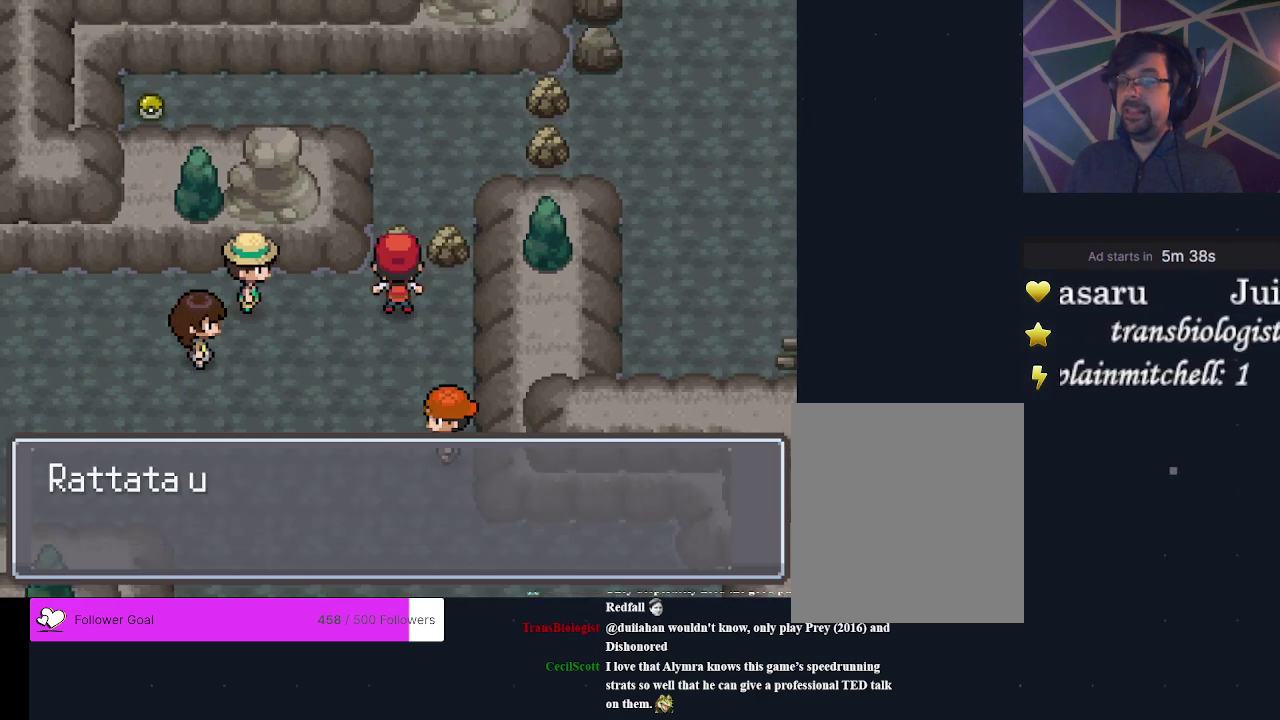
{"dt_ms": 500, "buttons": [], "events": [[33, "A", "up"], [100, "A", "down"], [333, "A", "up"], [400, "A", "down"], [467, "A", "up"]]}
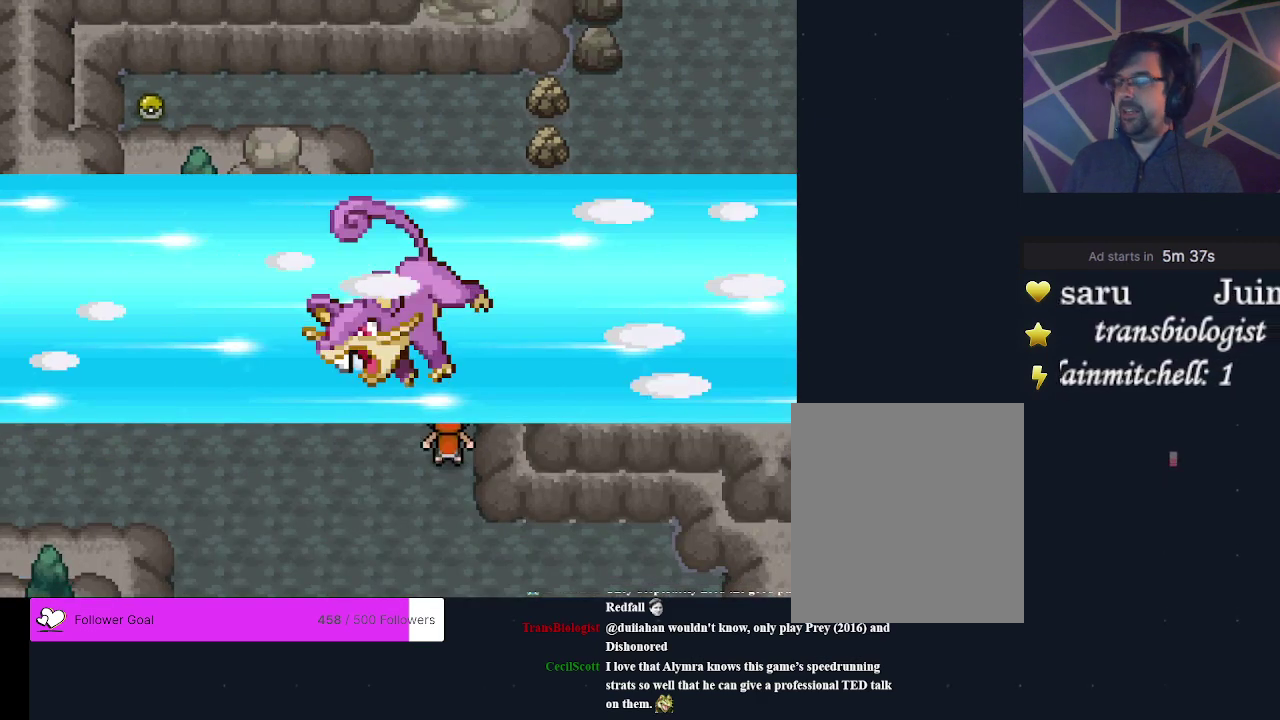
{"dt_ms": 200, "buttons": ["DPAD_UP"], "events": [[67, "A", "down"], [167, "A", "up"], [200, "DPAD_UP", "down"]]}
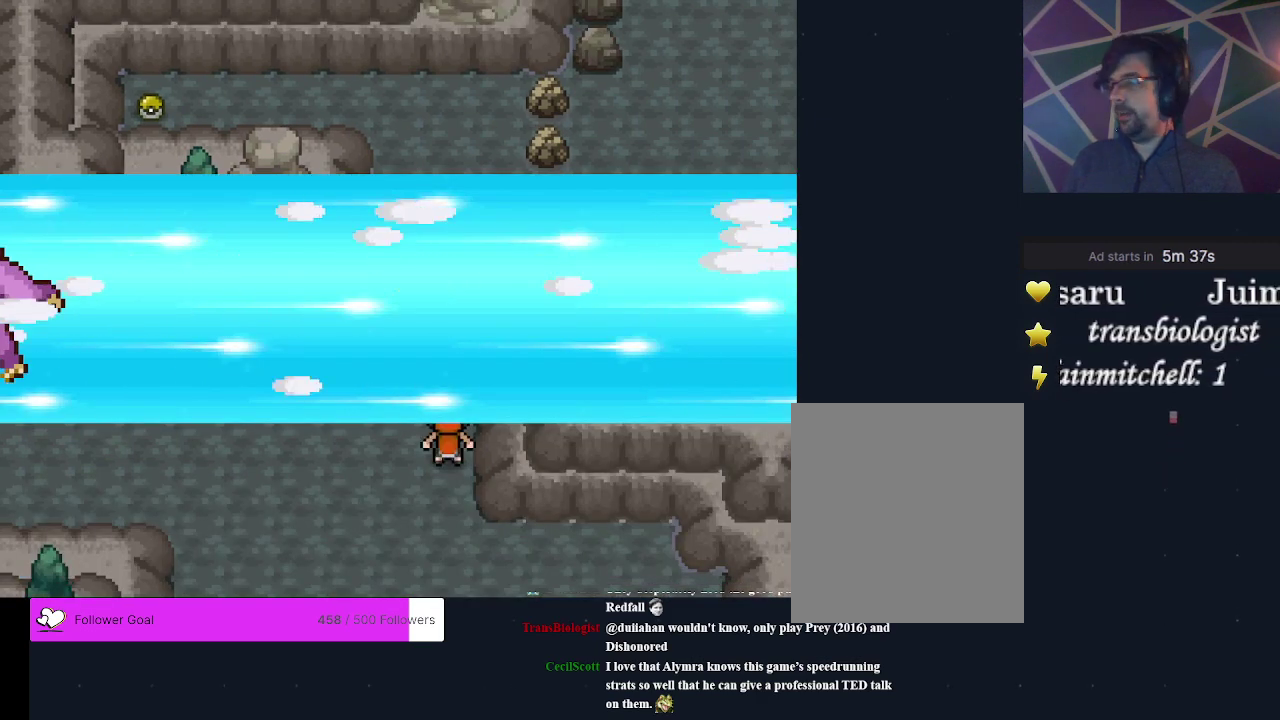
{"dt_ms": 800, "buttons": [], "events": [[667, "A", "down"], [700, "DPAD_UP", "up"], [767, "A", "up"]]}
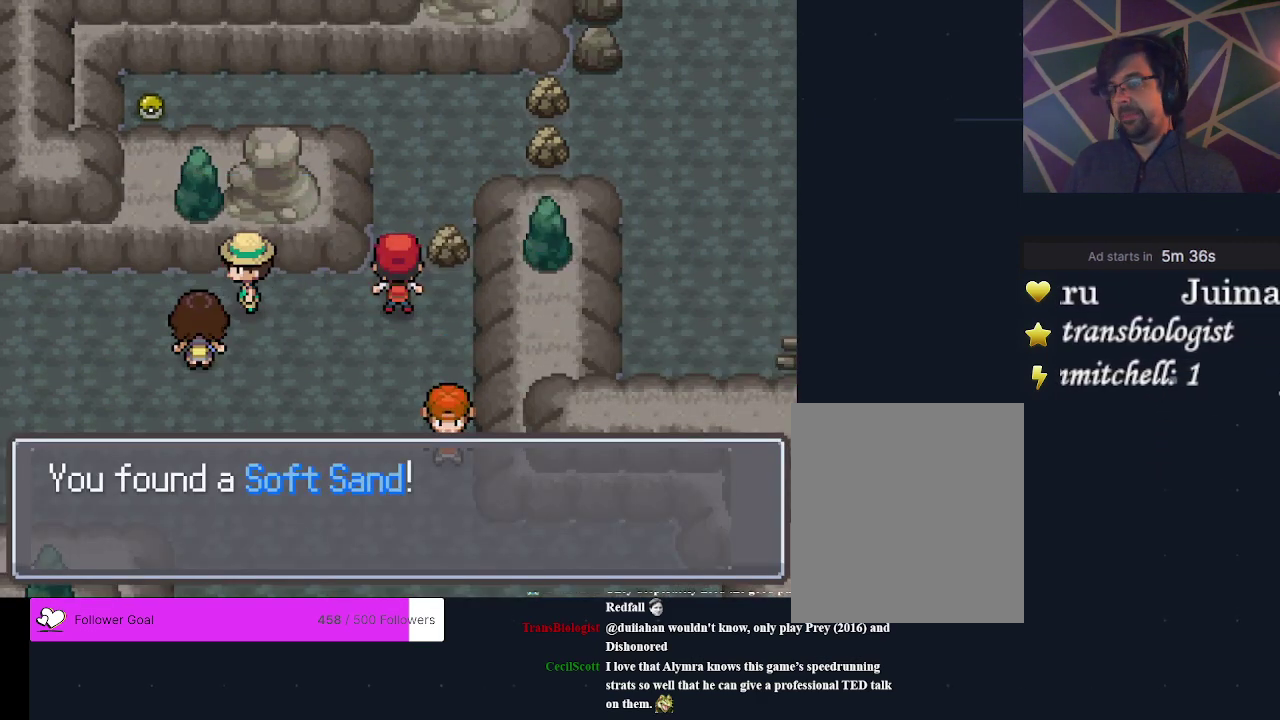
{"dt_ms": 200, "buttons": [], "events": [[67, "A", "down"], [167, "A", "up"]]}
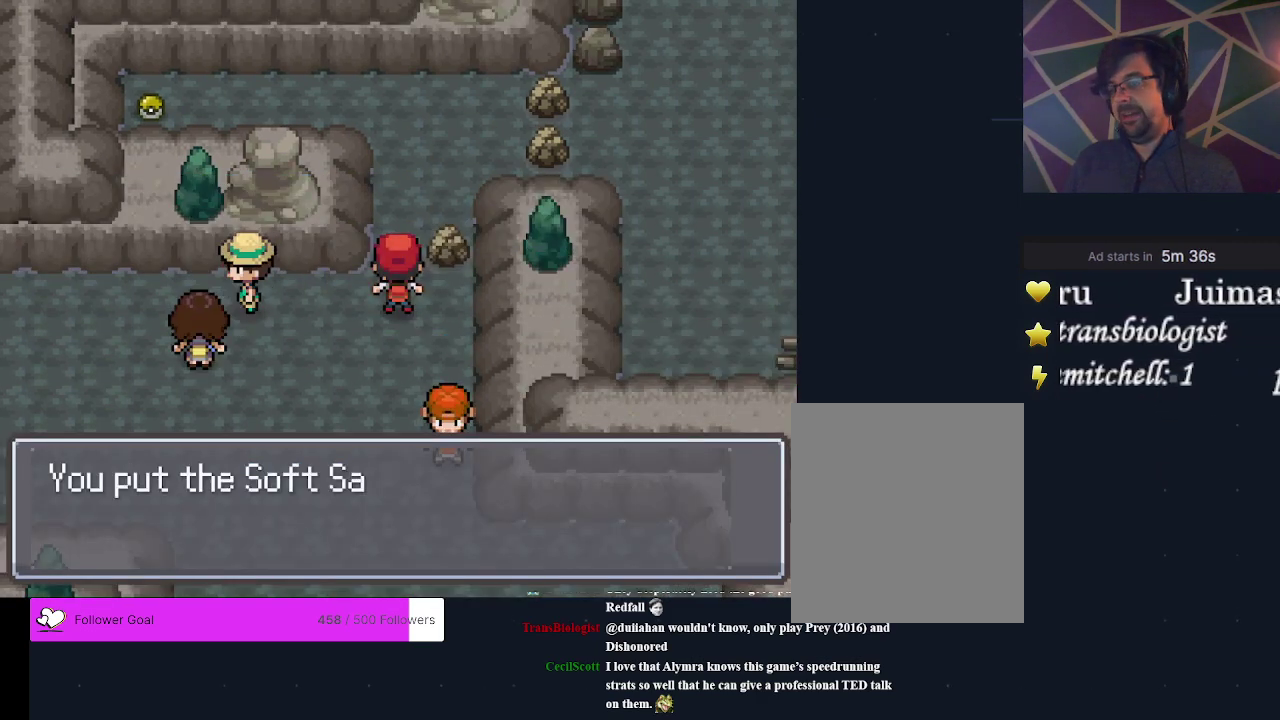
{"dt_ms": 200, "buttons": [], "events": [[100, "A", "down"], [200, "A", "up"]]}
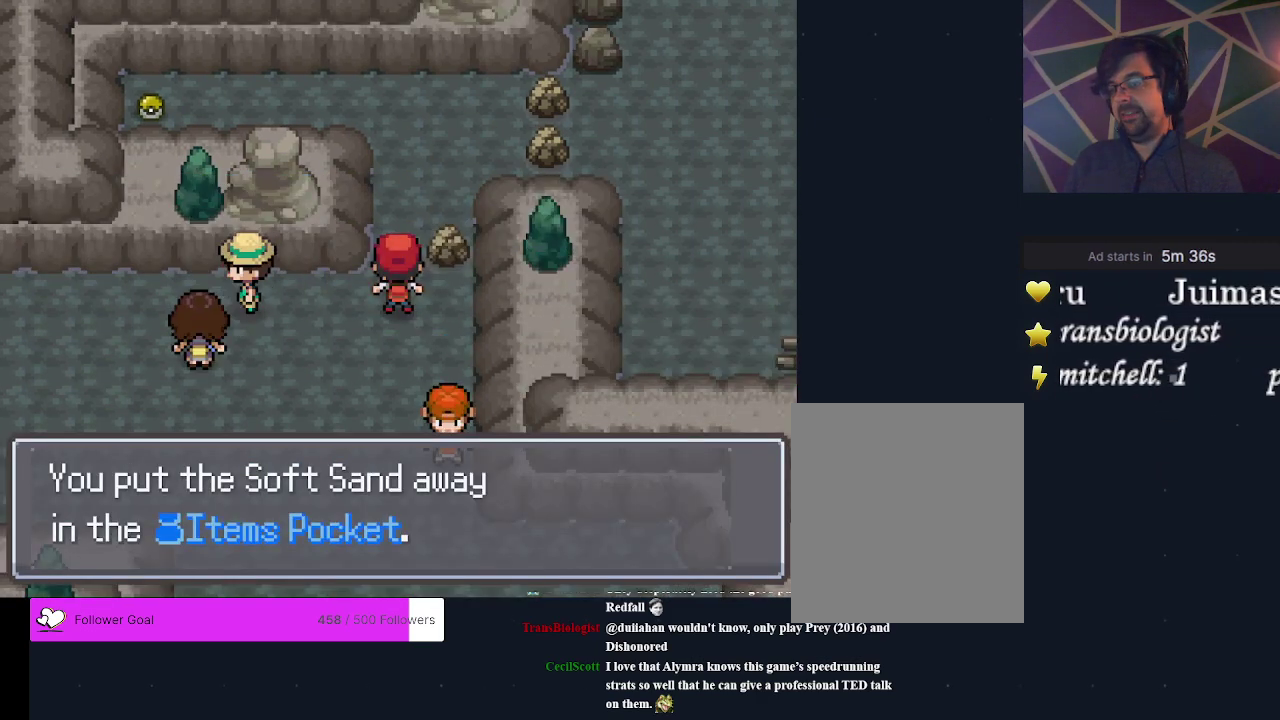
{"dt_ms": 400, "buttons": ["DPAD_UP"], "events": [[167, "A", "down"], [333, "A", "up"], [400, "DPAD_UP", "down"]]}
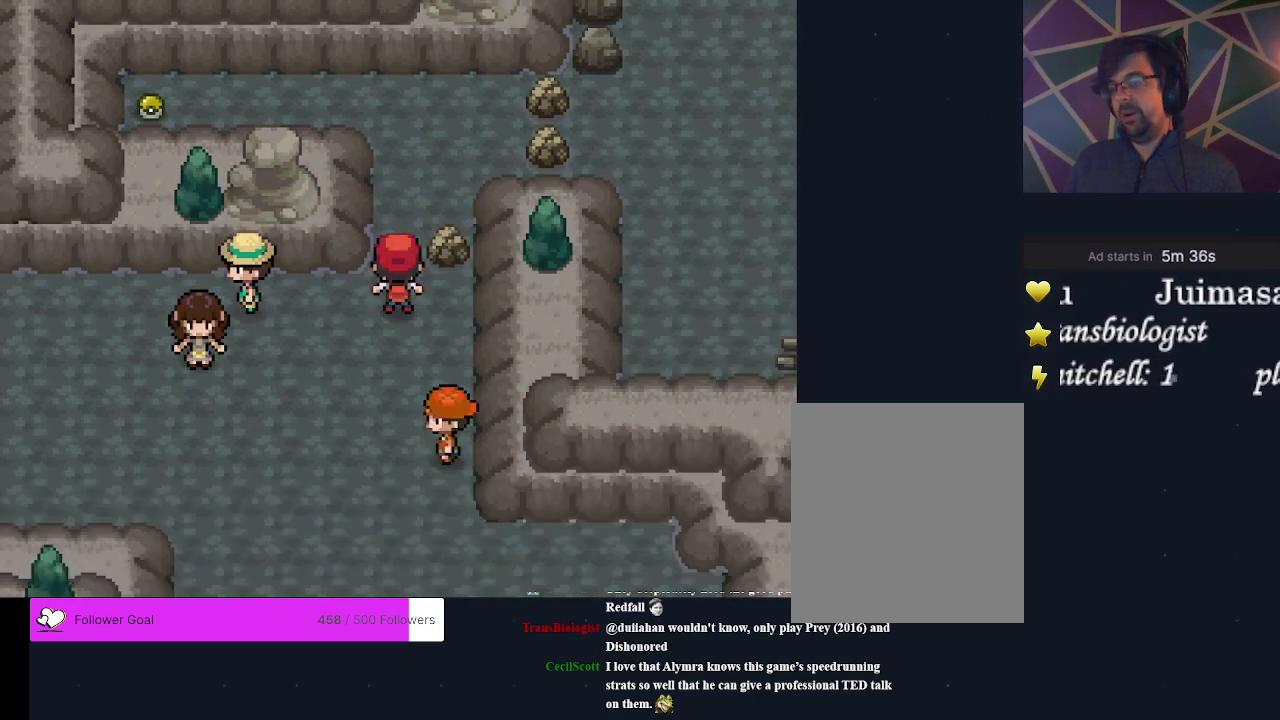
{"dt_ms": 400, "buttons": ["DPAD_LEFT"], "events": [[233, "DPAD_UP", "up"], [367, "DPAD_LEFT", "down"]]}
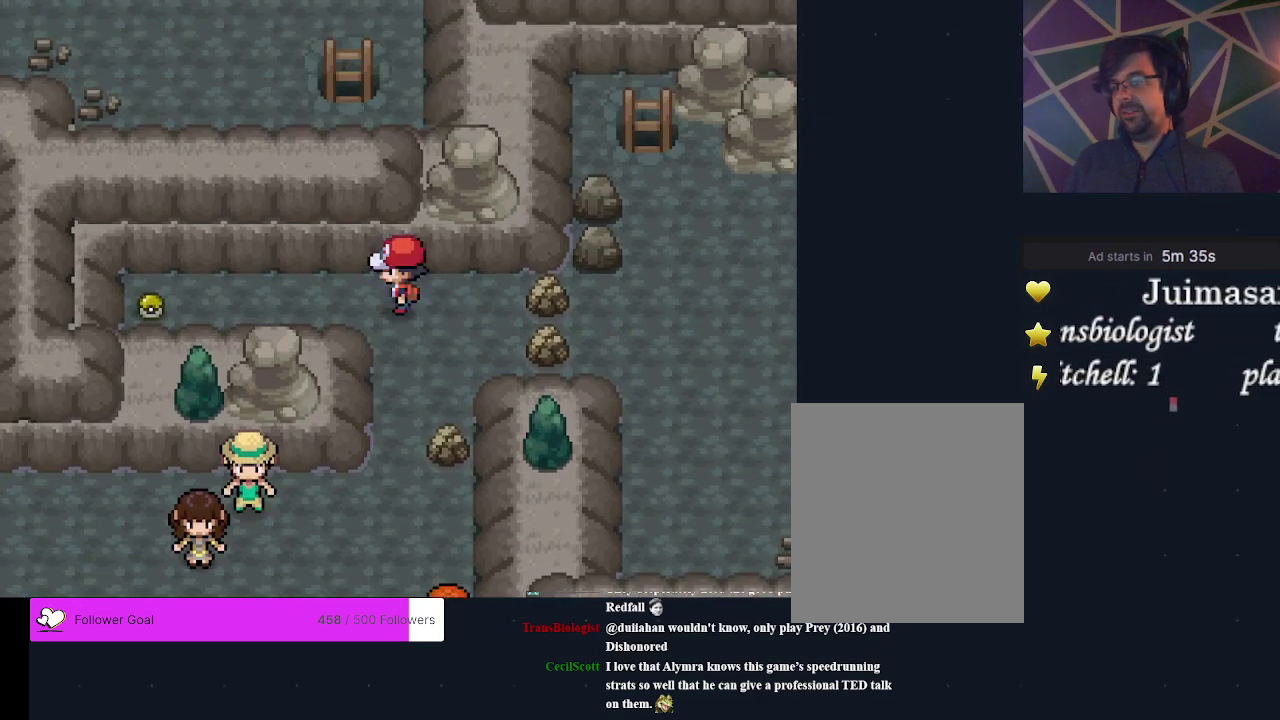
{"dt_ms": 600, "buttons": [], "events": [[267, "DPAD_LEFT", "up"], [300, "A", "down"], [433, "A", "up"], [500, "A", "down"], [600, "A", "up"]]}
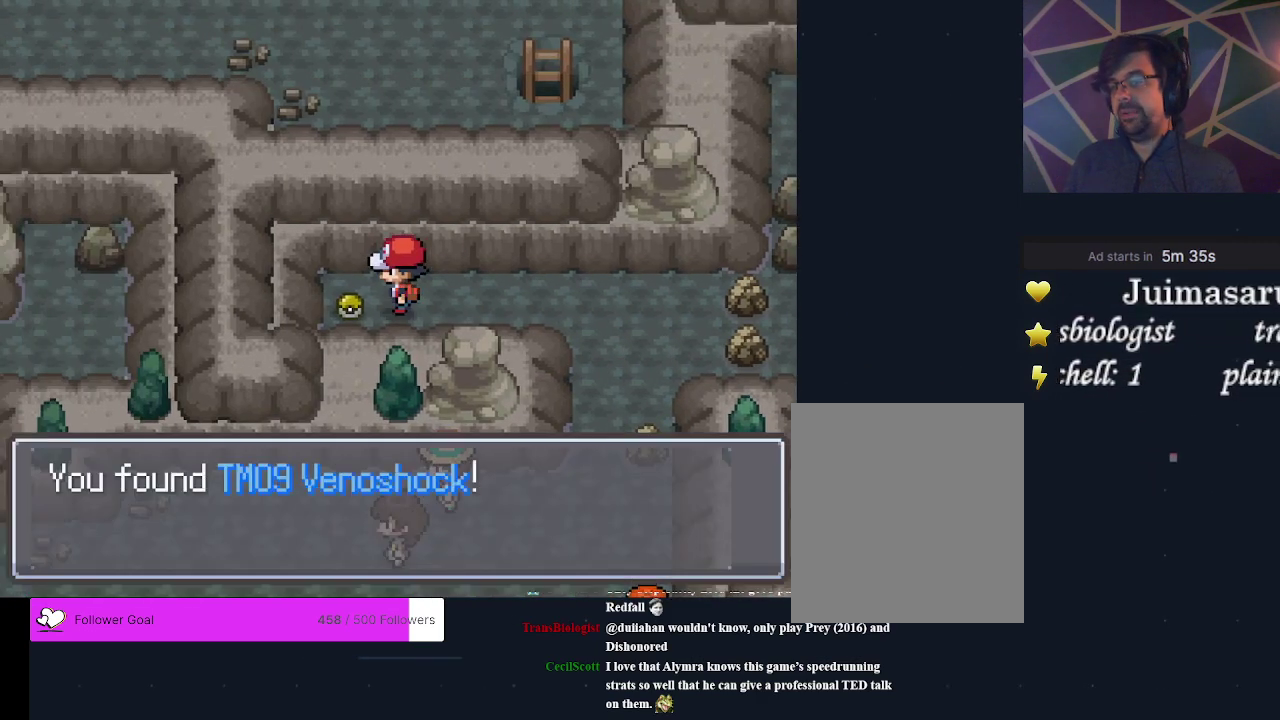
{"dt_ms": 300, "buttons": [], "events": [[133, "A", "down"], [267, "A", "up"]]}
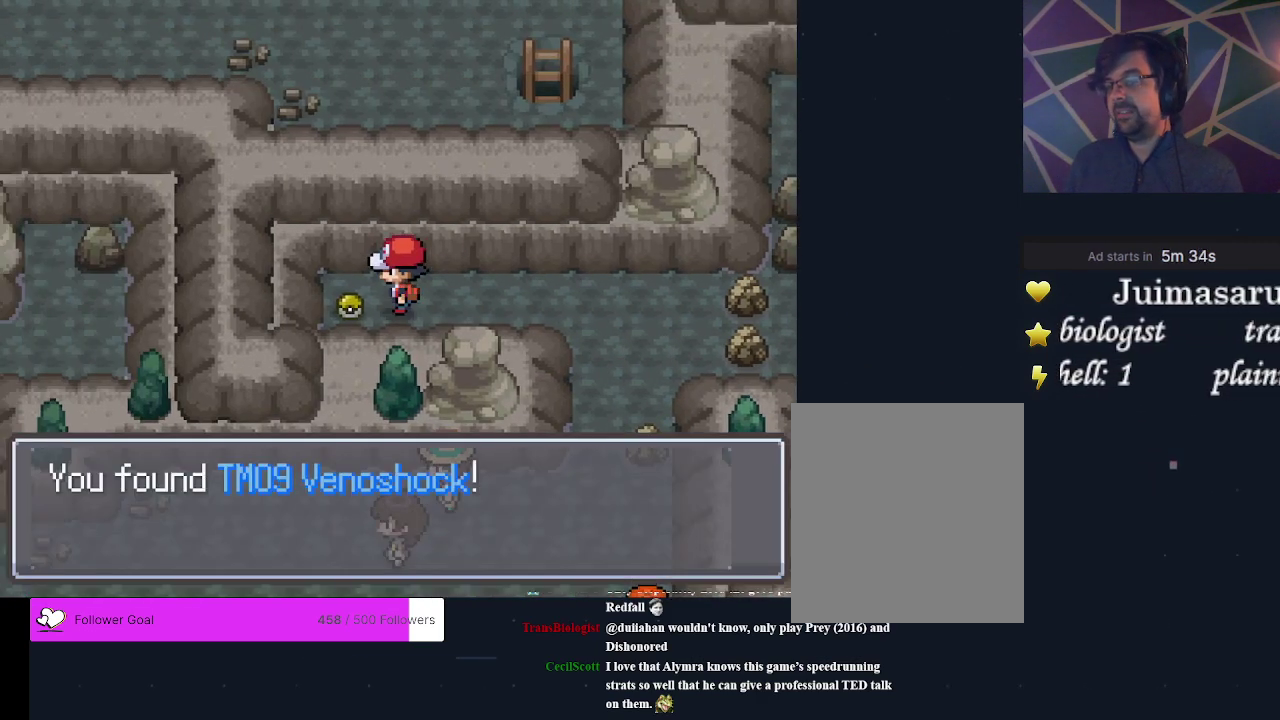
{"dt_ms": 500, "buttons": [], "events": [[367, "A", "down"], [500, "A", "up"]]}
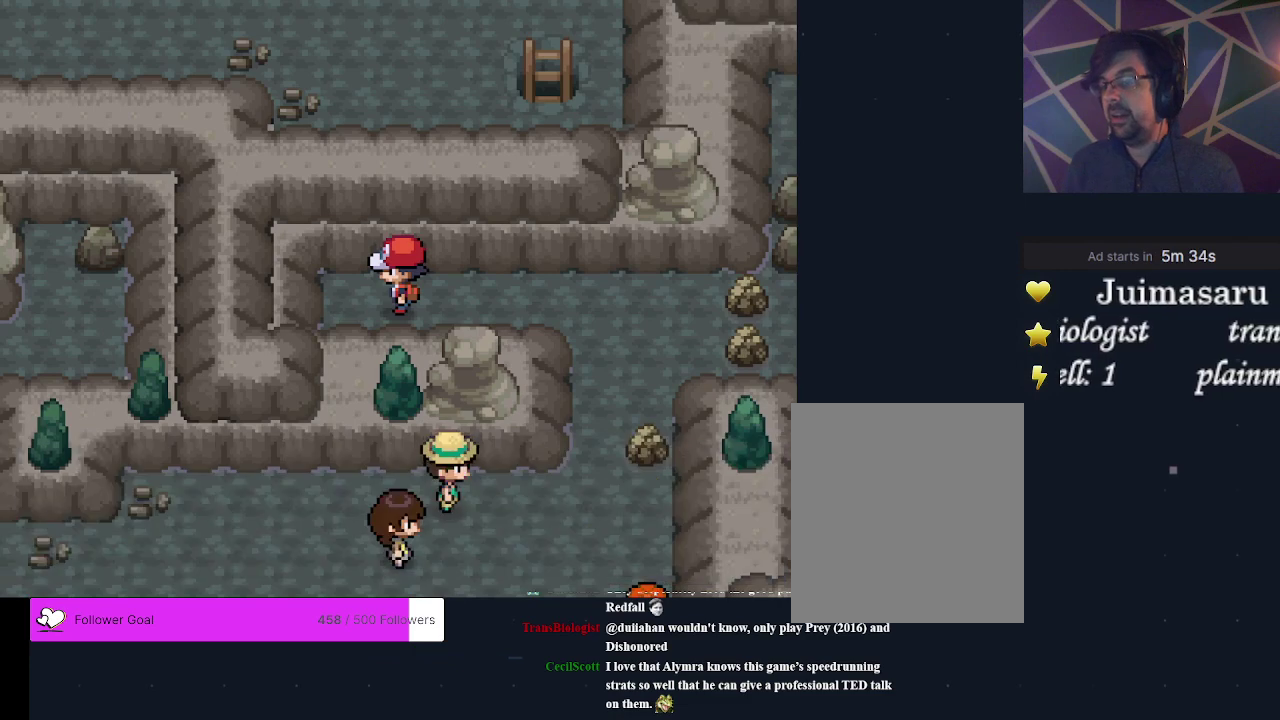
{"dt_ms": 800, "buttons": ["A"], "events": [[233, "B", "down"], [367, "B", "up"], [767, "A", "down"]]}
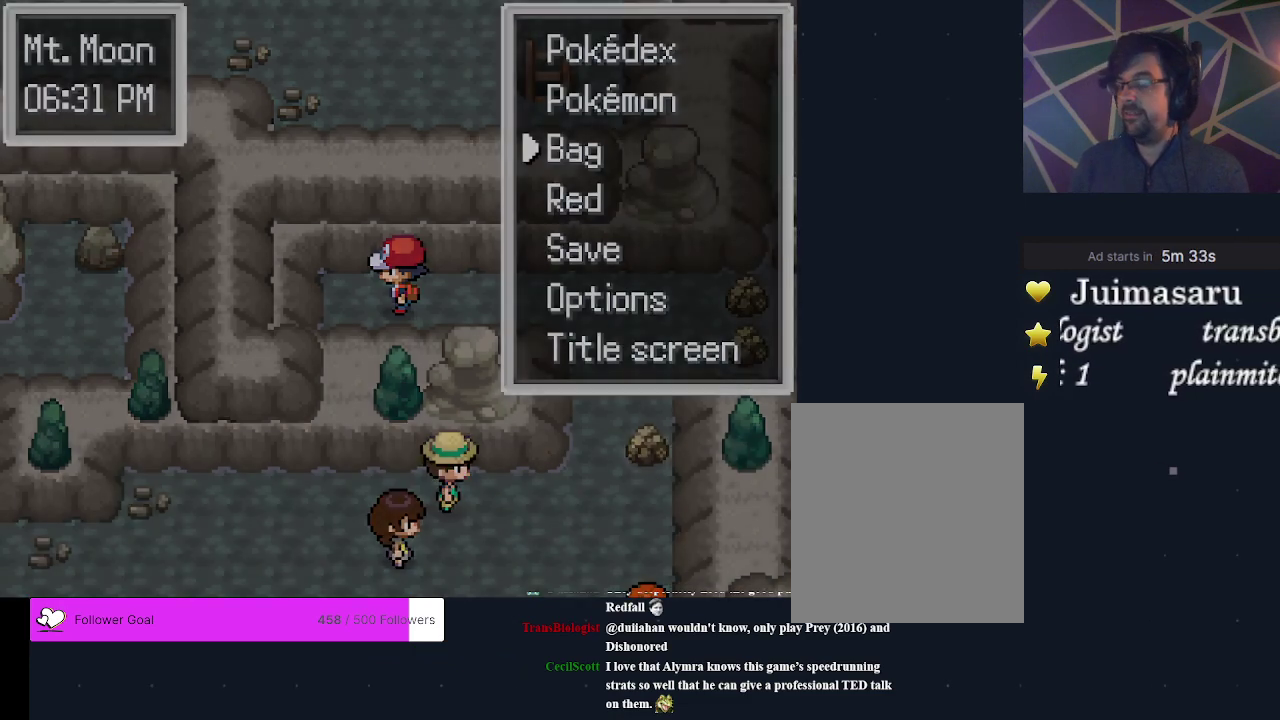
{"dt_ms": 400, "buttons": [], "events": [[67, "A", "up"]]}
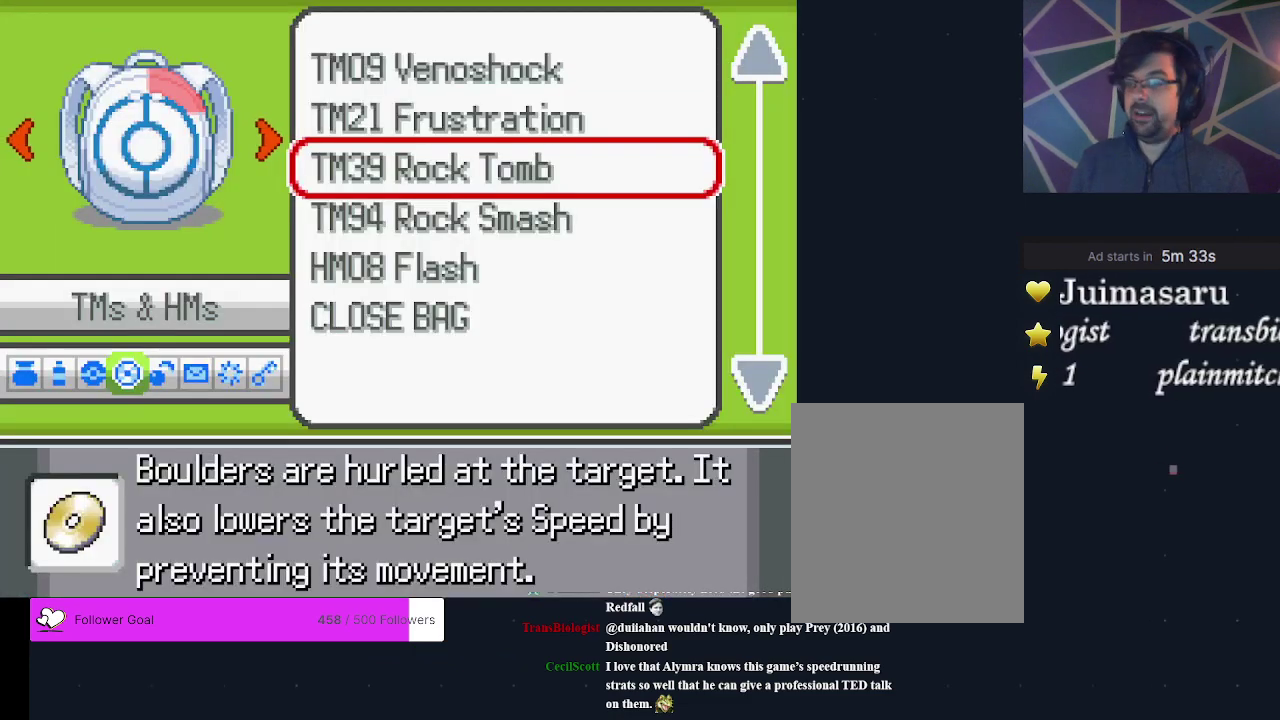
{"dt_ms": 700, "buttons": ["DPAD_LEFT"], "events": [[667, "DPAD_LEFT", "down"]]}
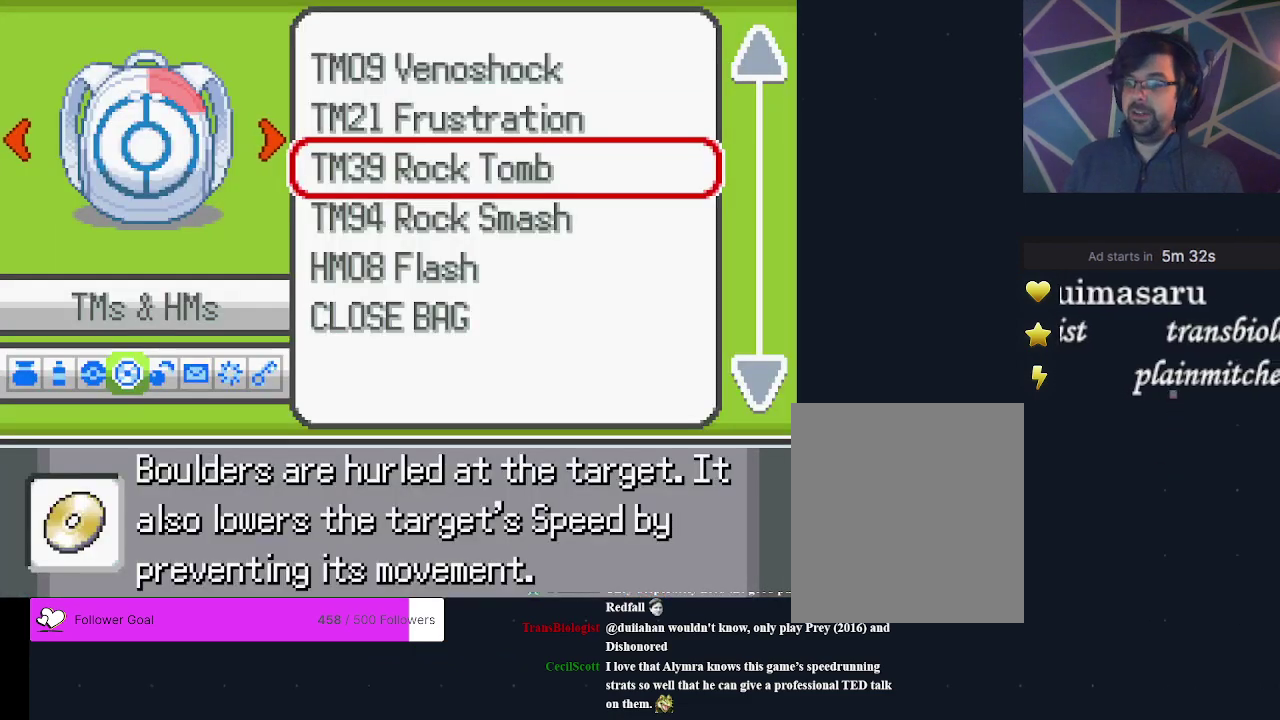
{"dt_ms": 300, "buttons": [], "events": [[100, "DPAD_LEFT", "up"]]}
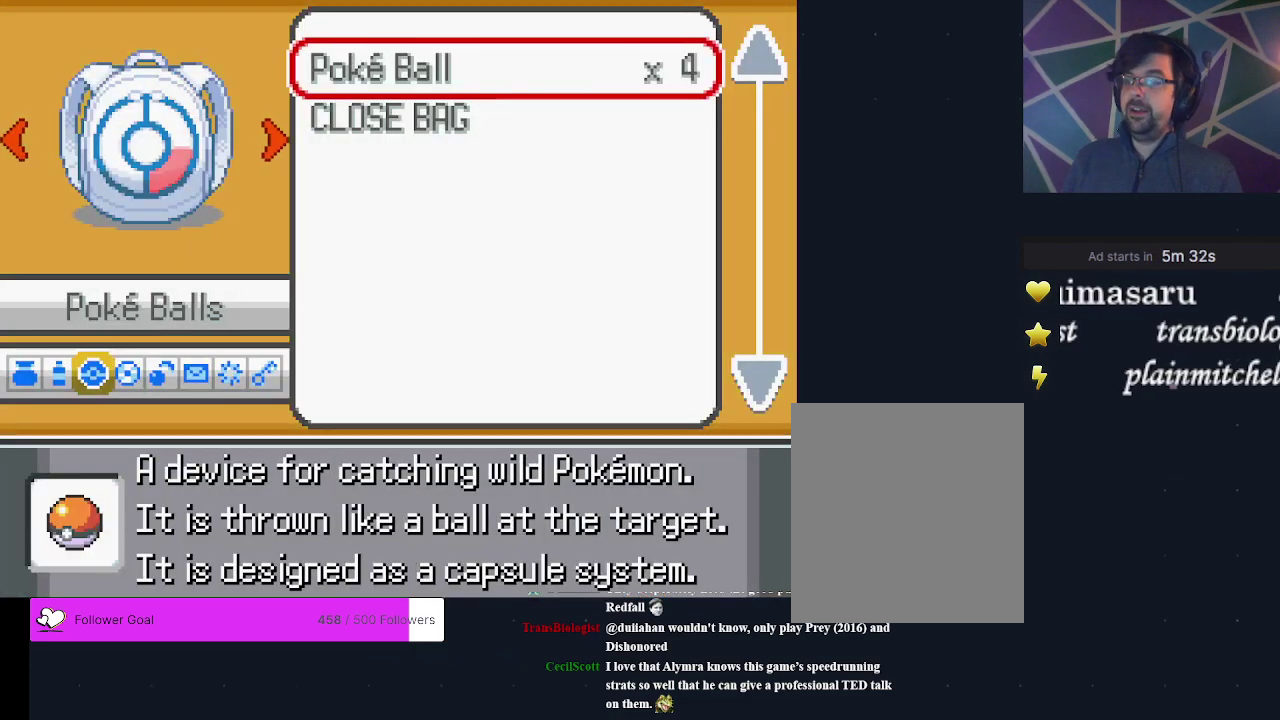
{"dt_ms": 400, "buttons": ["DPAD_LEFT"], "events": [[400, "DPAD_LEFT", "down"]]}
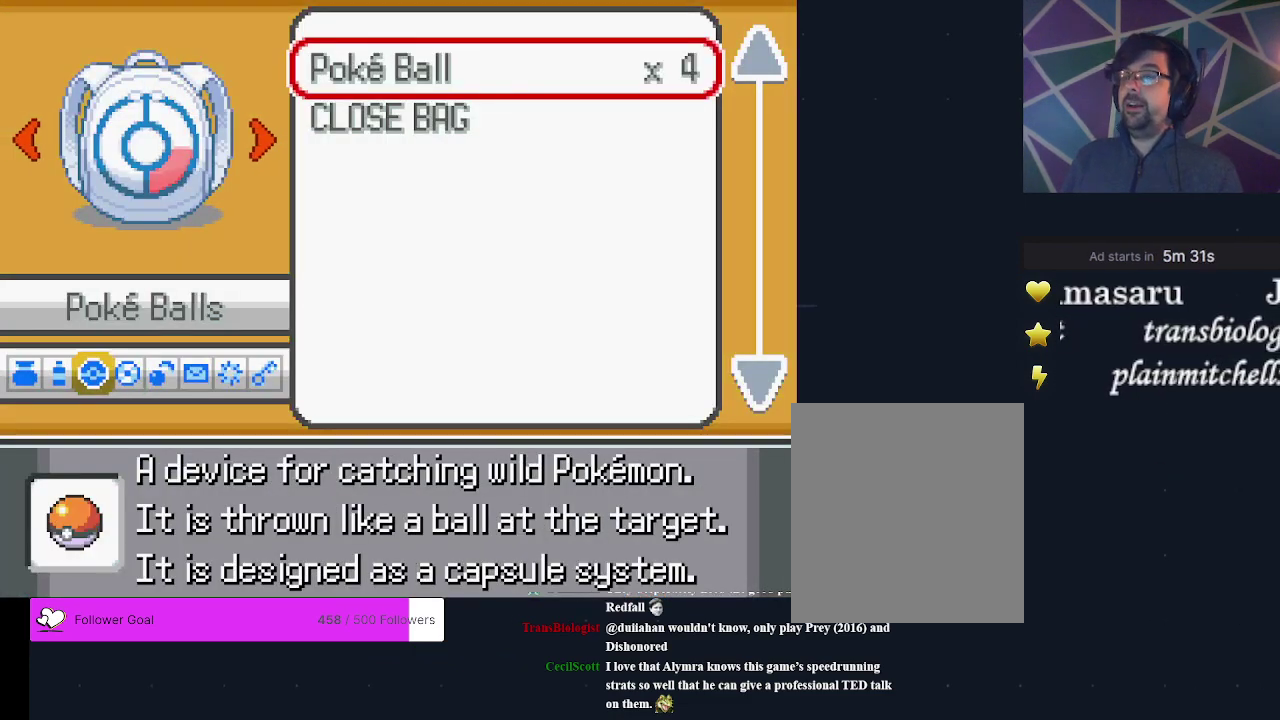
{"dt_ms": 600, "buttons": [], "events": [[133, "DPAD_LEFT", "up"]]}
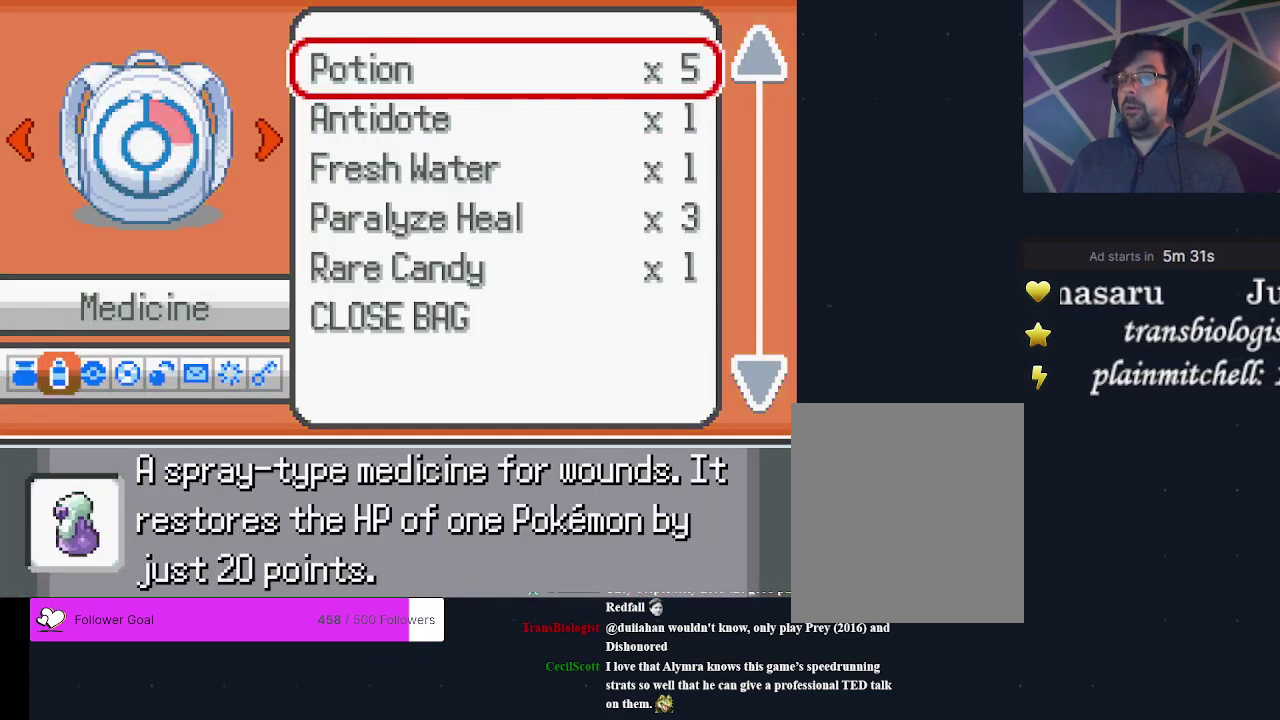
{"dt_ms": 500, "buttons": [], "events": []}
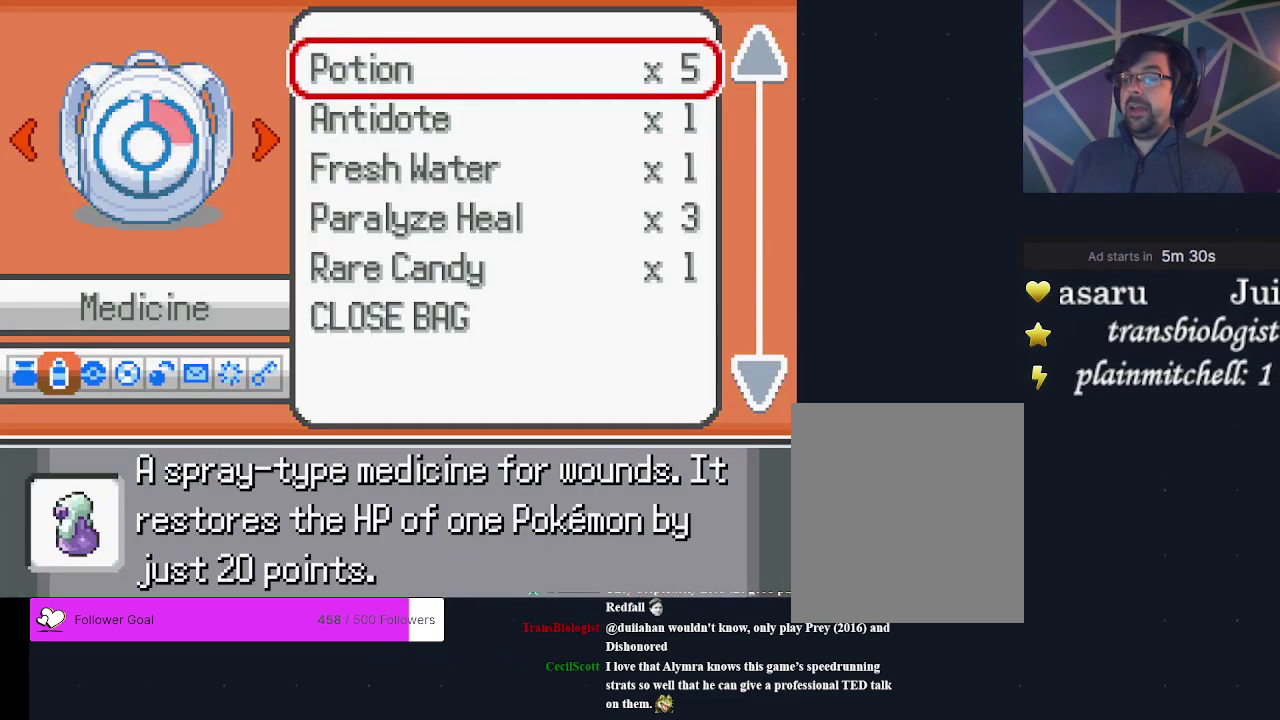
{"dt_ms": 400, "buttons": ["DPAD_RIGHT"], "events": [[400, "DPAD_RIGHT", "down"]]}
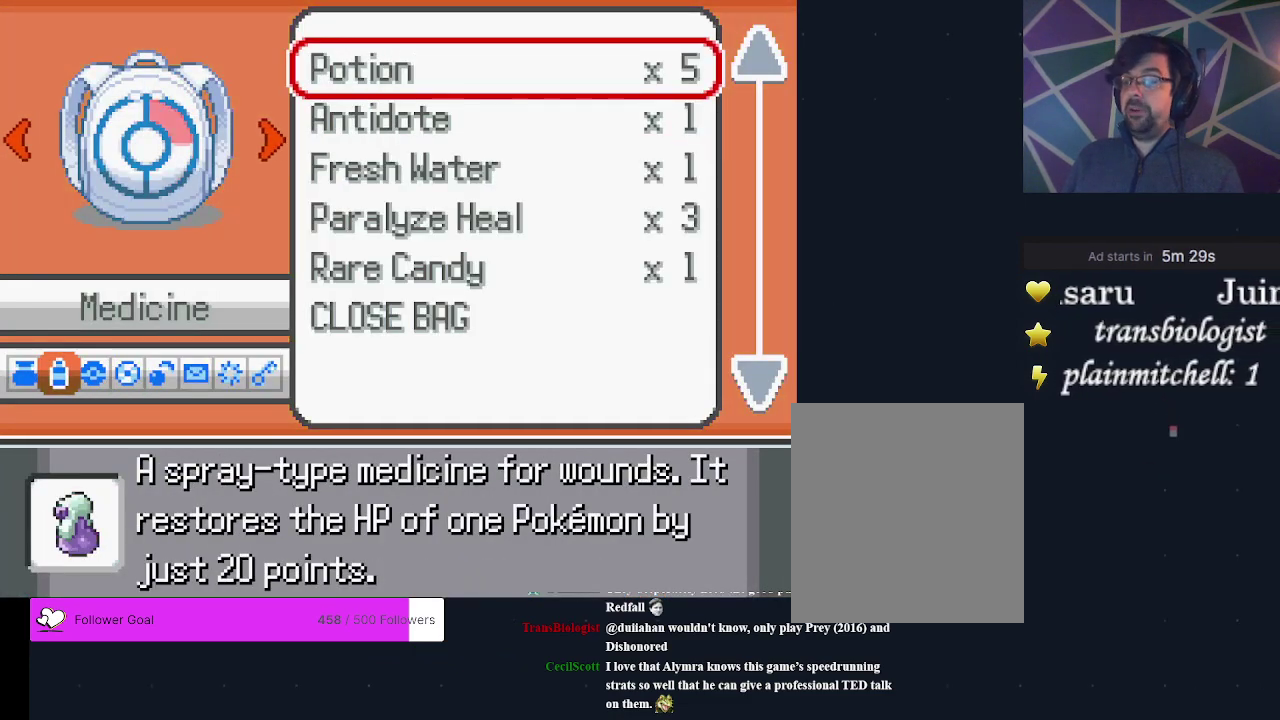
{"dt_ms": 200, "buttons": ["DPAD_RIGHT"], "events": [[100, "DPAD_RIGHT", "up"], [167, "DPAD_RIGHT", "down"]]}
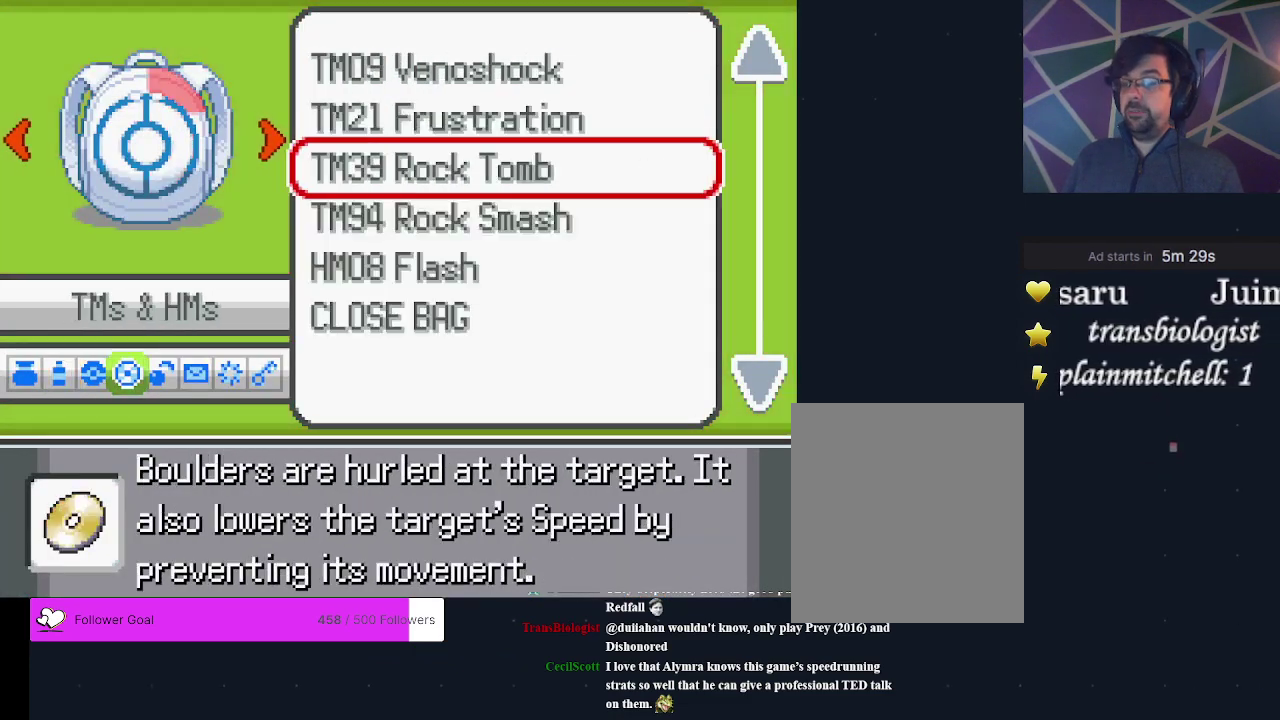
{"dt_ms": 400, "buttons": [], "events": [[100, "DPAD_RIGHT", "up"]]}
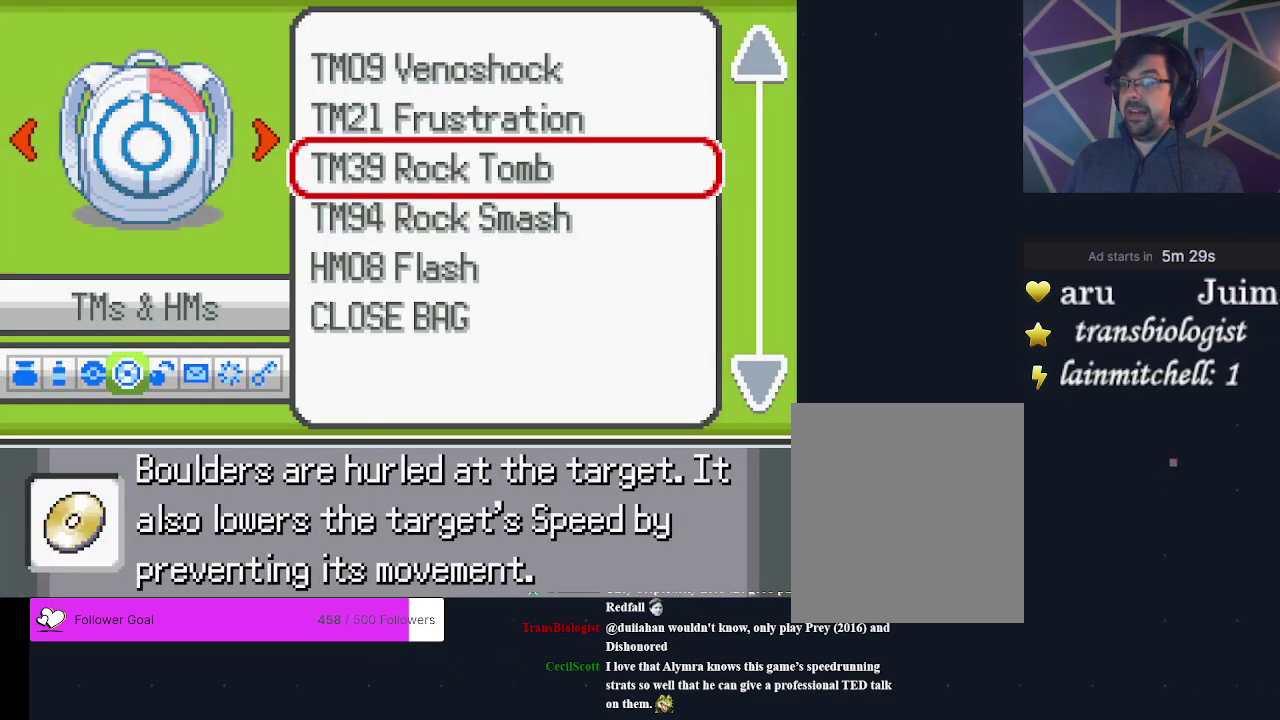
{"dt_ms": 300, "buttons": ["DPAD_UP"], "events": [[267, "DPAD_UP", "down"]]}
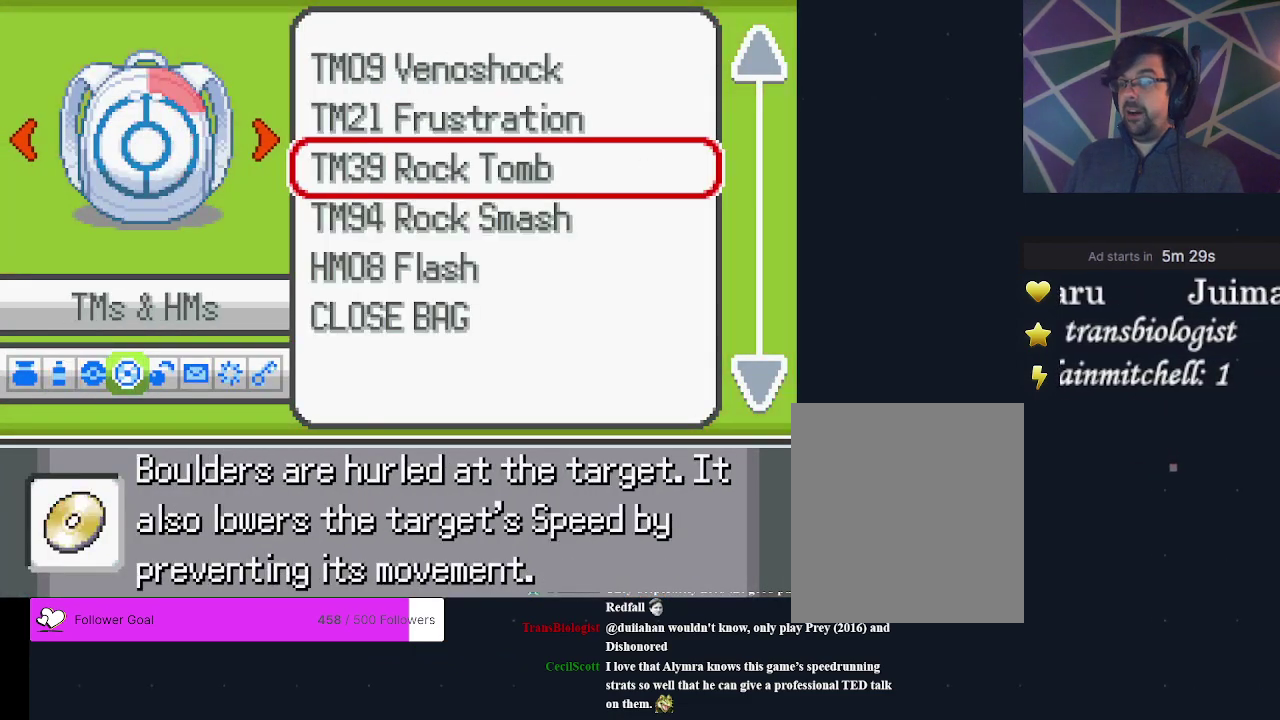
{"dt_ms": 200, "buttons": ["A"], "events": [[67, "DPAD_UP", "up"], [167, "A", "down"]]}
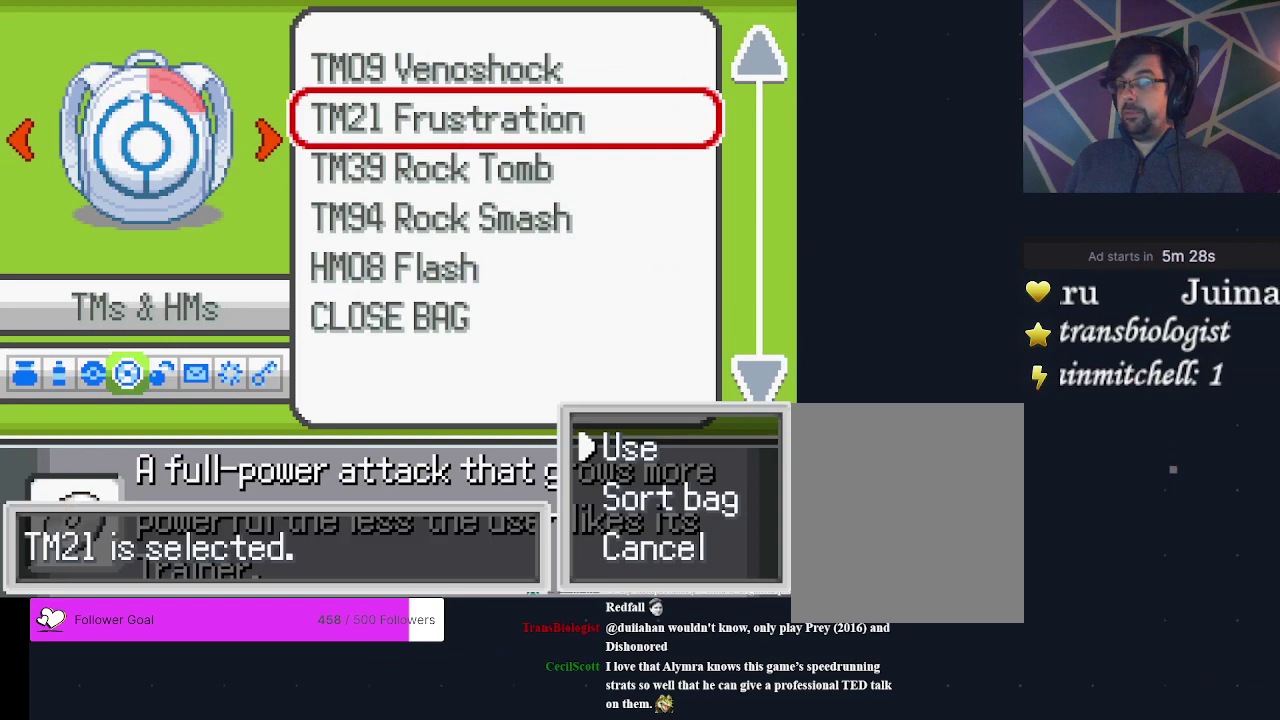
{"dt_ms": 300, "buttons": ["B"], "events": [[33, "A", "up"], [300, "B", "down"]]}
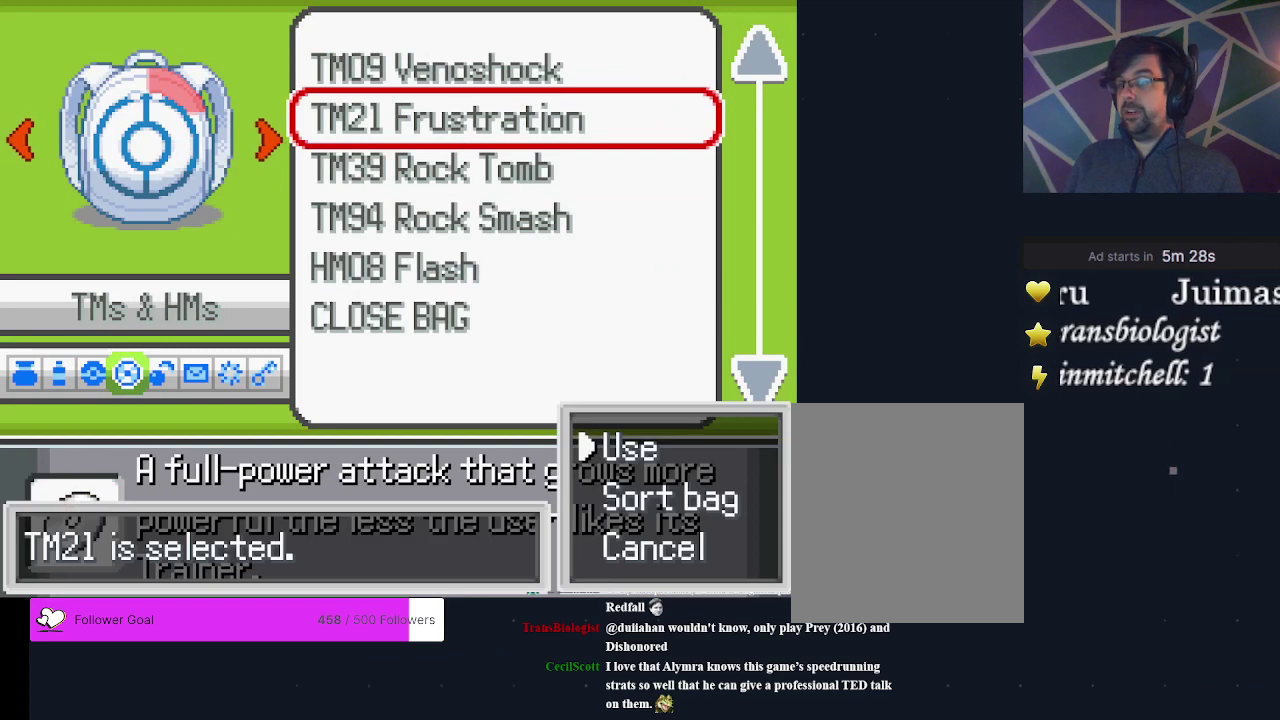
{"dt_ms": 300, "buttons": ["A"], "events": [[133, "B", "up"], [167, "DPAD_UP", "down"], [300, "A", "down"], [300, "DPAD_UP", "up"]]}
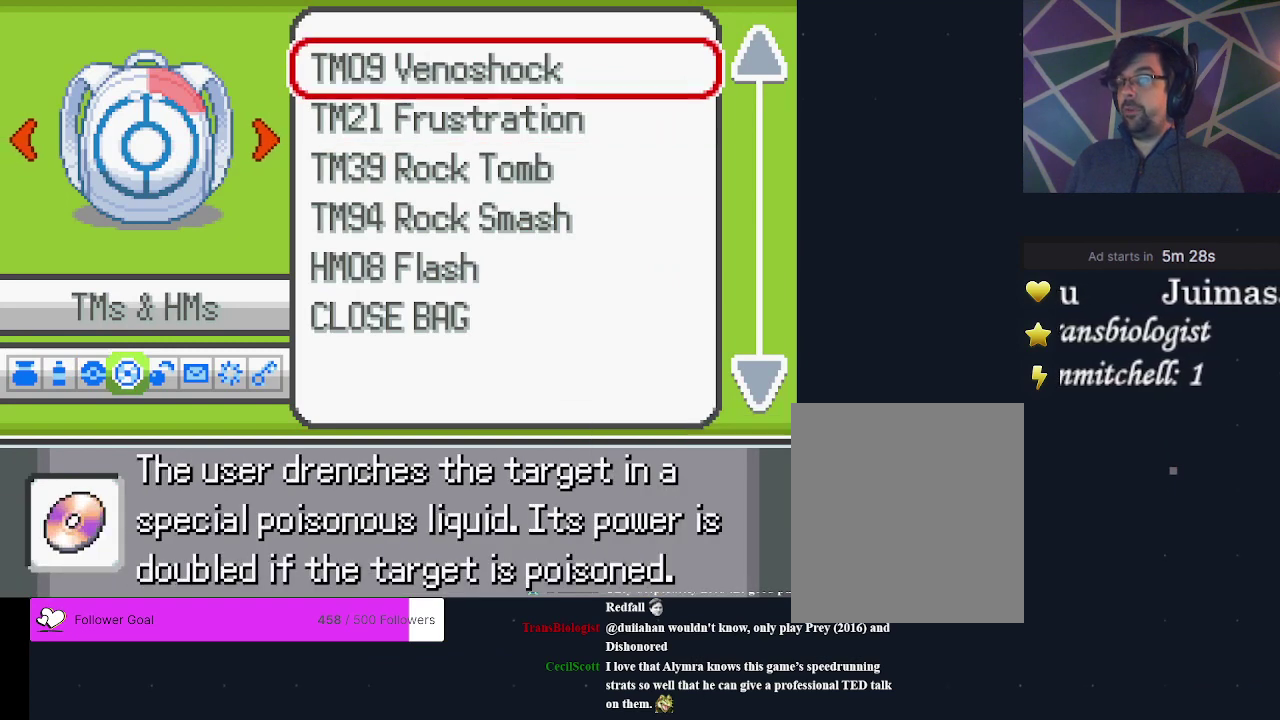
{"dt_ms": 300, "buttons": ["A"], "events": [[100, "A", "up"], [267, "A", "down"]]}
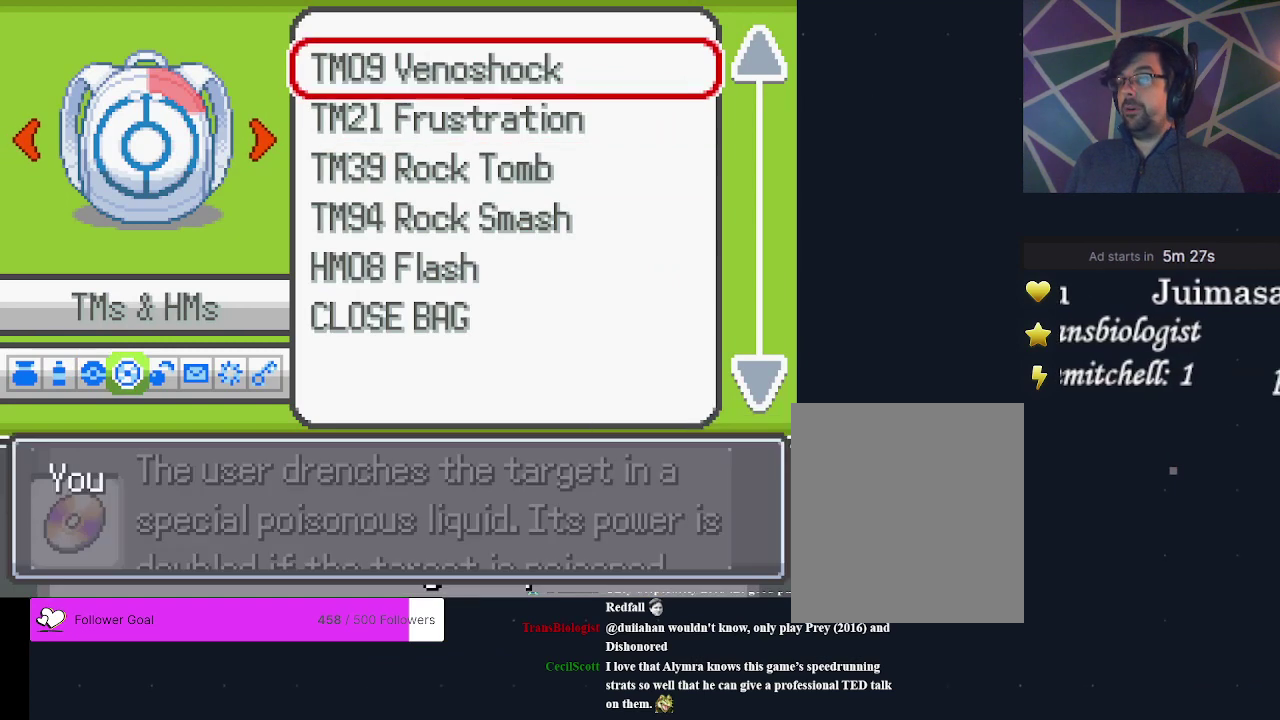
{"dt_ms": 500, "buttons": ["A"], "events": [[67, "A", "up"], [433, "A", "down"]]}
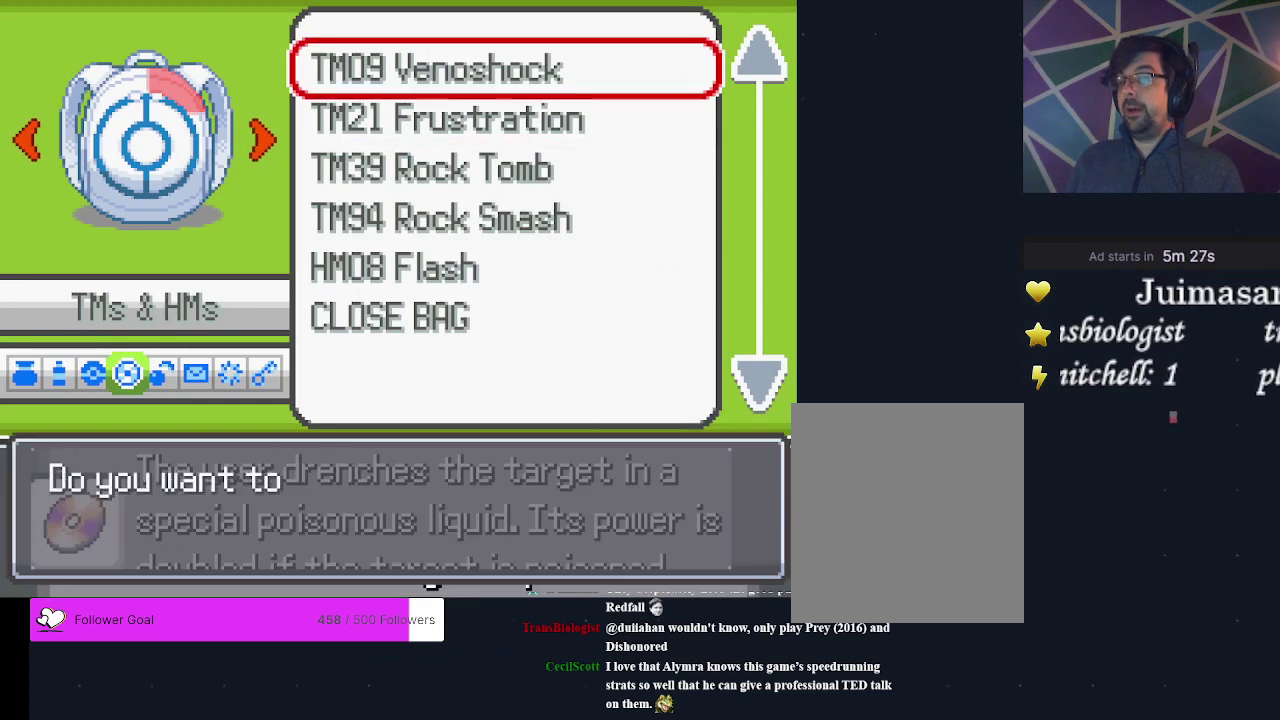
{"dt_ms": 500, "buttons": [], "events": [[67, "A", "up"], [333, "A", "down"], [433, "A", "up"]]}